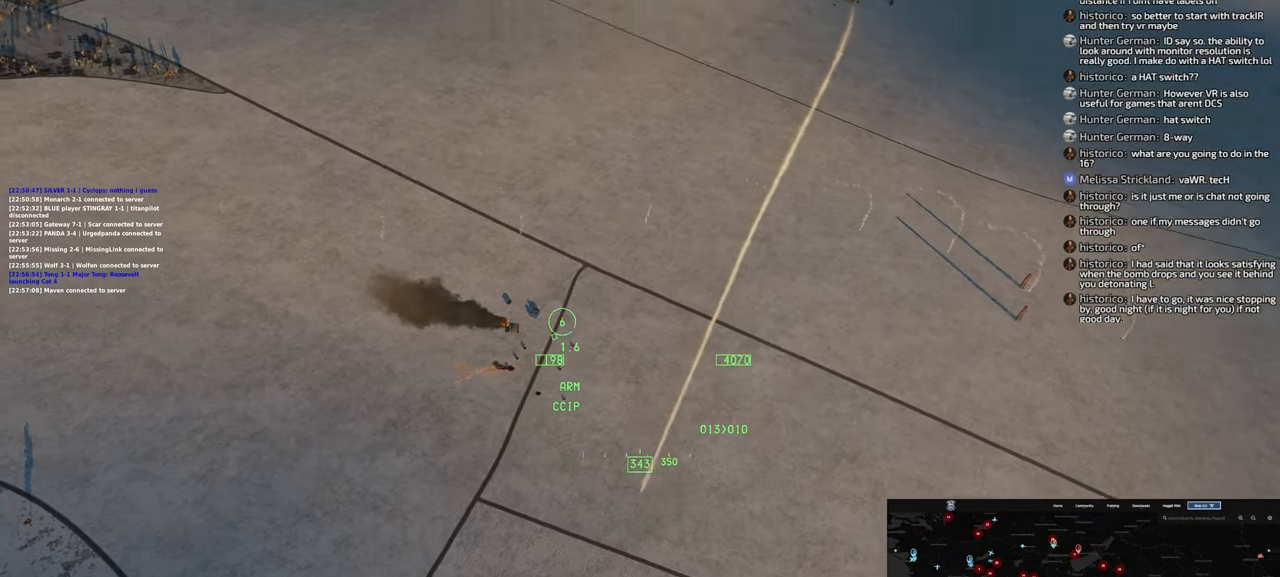
Gameplay with a controller (Xbox layout); each line is a JSON object with the inputs held at the frame after it. "events" lists button and stick changes between this image and that frame as [ms after this image, input, new state], when the widget could be followed in between.
{"buttons": [], "left_stick": "down-left", "right_stick": "center", "events": [[267, "left_stick", "down-left"], [300, "right_stick", "center"]]}
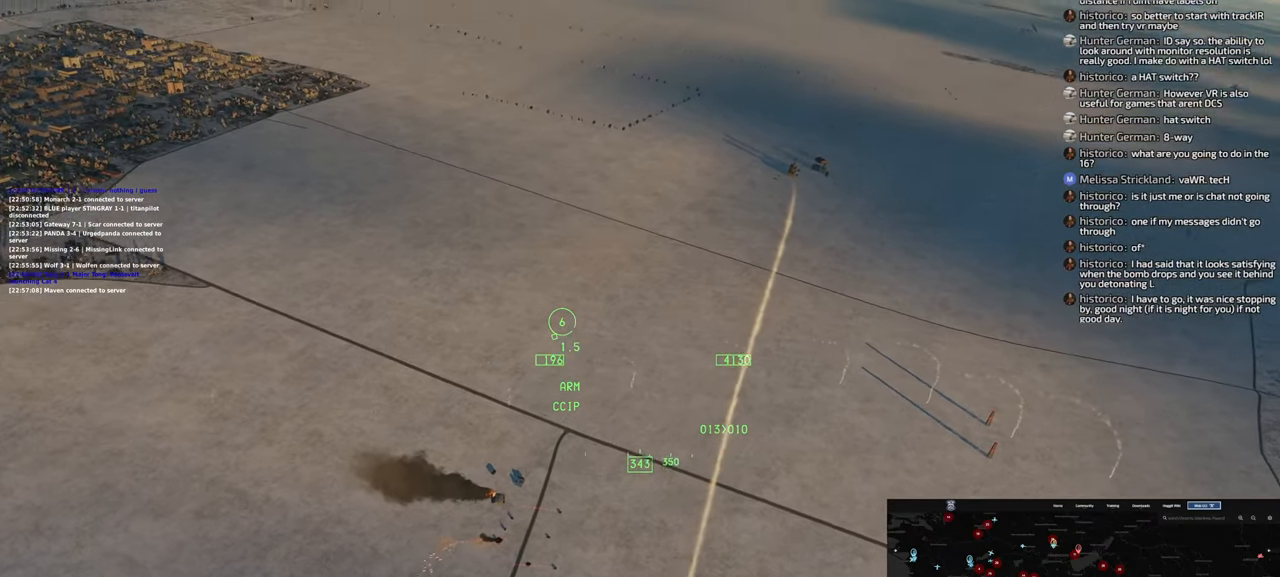
{"buttons": [], "left_stick": "center", "right_stick": "center", "events": [[283, "left_stick", "down"], [467, "left_stick", "center"]]}
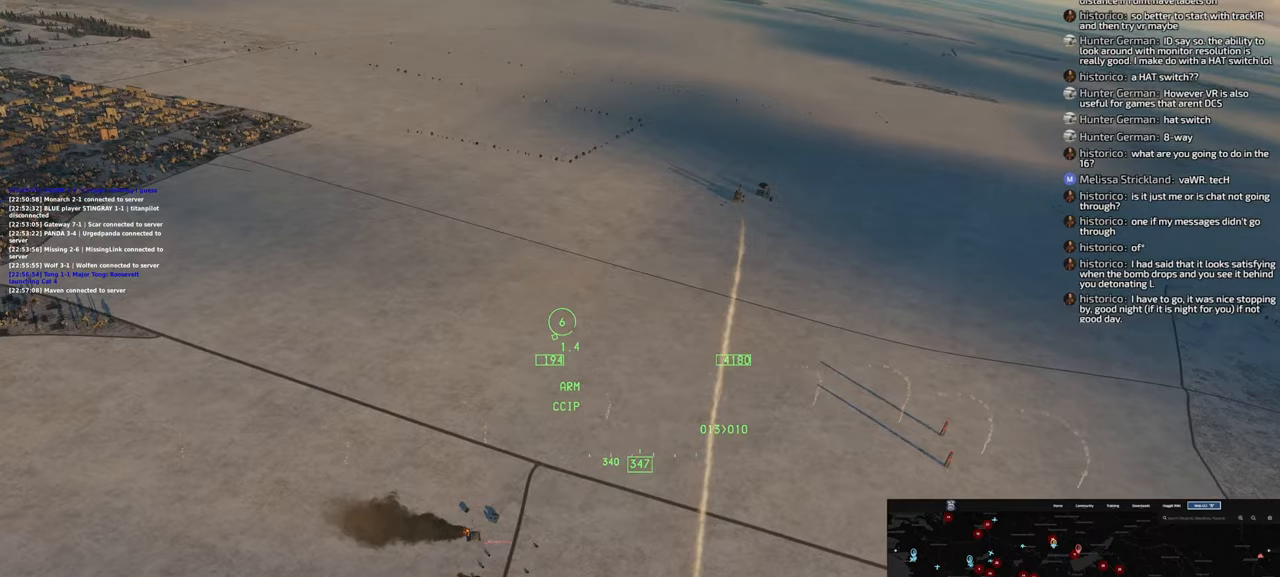
{"buttons": [], "left_stick": "left", "right_stick": "center", "events": [[217, "left_stick", "left"]]}
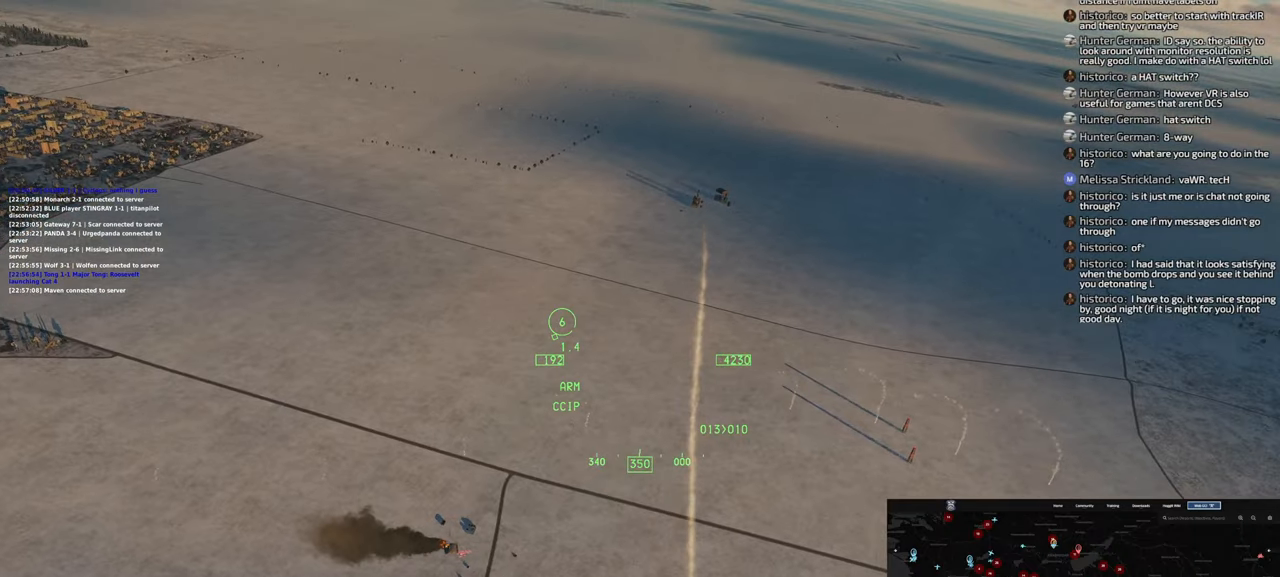
{"buttons": [], "left_stick": "left", "right_stick": "center", "events": []}
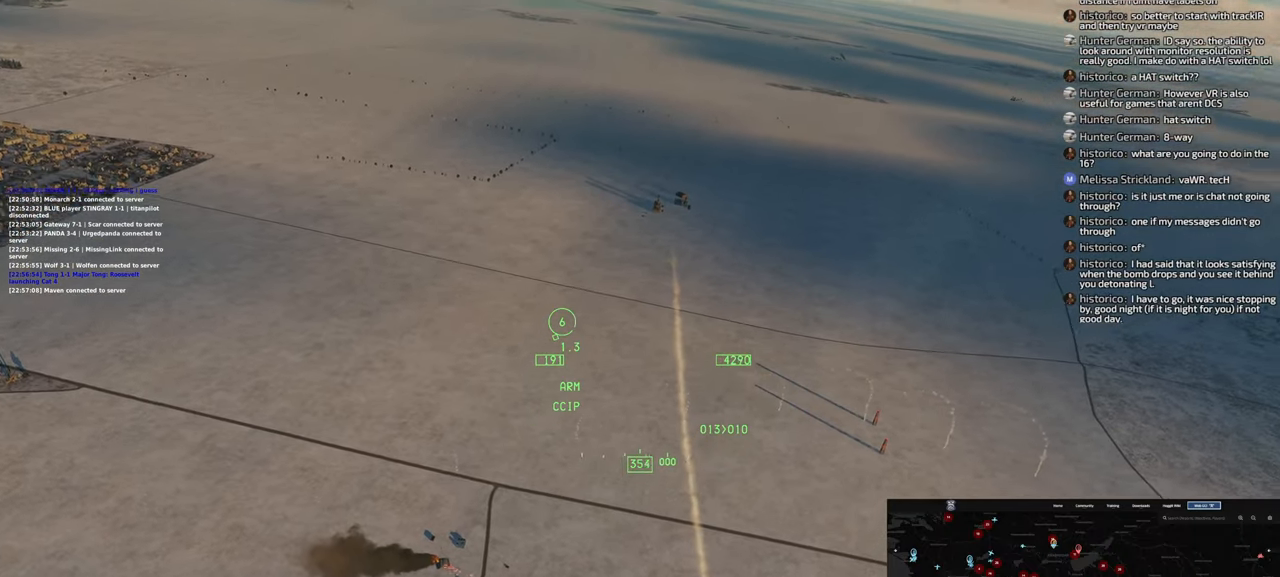
{"buttons": [], "left_stick": "left", "right_stick": "down-left", "events": [[267, "right_stick", "down-left"]]}
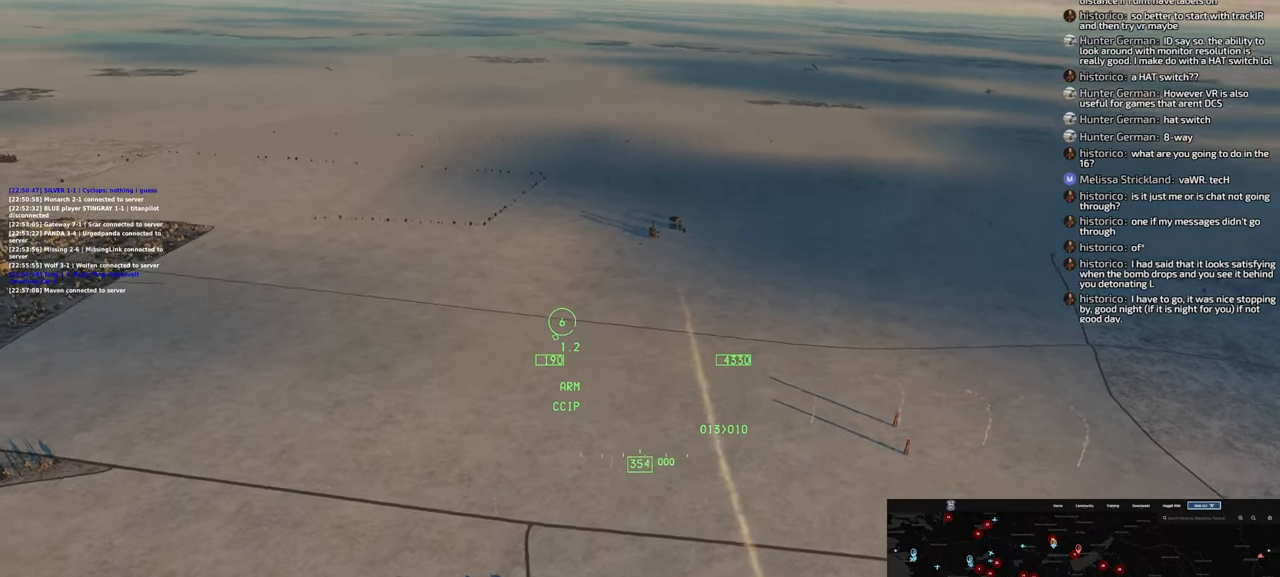
{"buttons": [], "left_stick": "left", "right_stick": "center", "events": [[300, "right_stick", "center"]]}
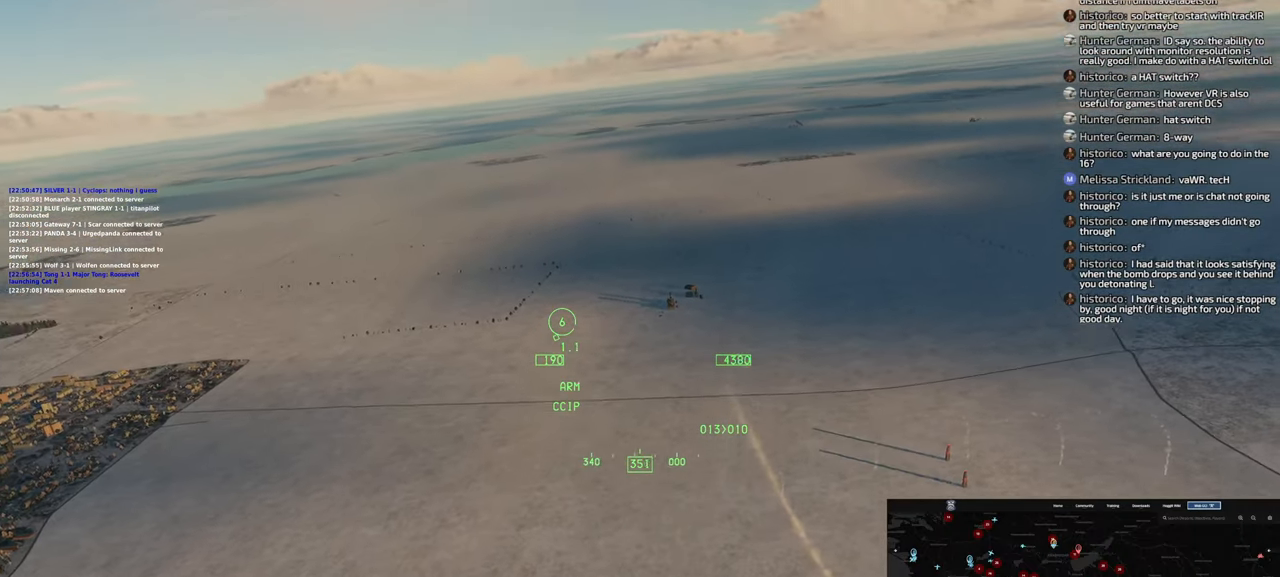
{"buttons": [], "left_stick": "right", "right_stick": "center", "events": [[67, "left_stick", "center"], [117, "left_stick", "right"]]}
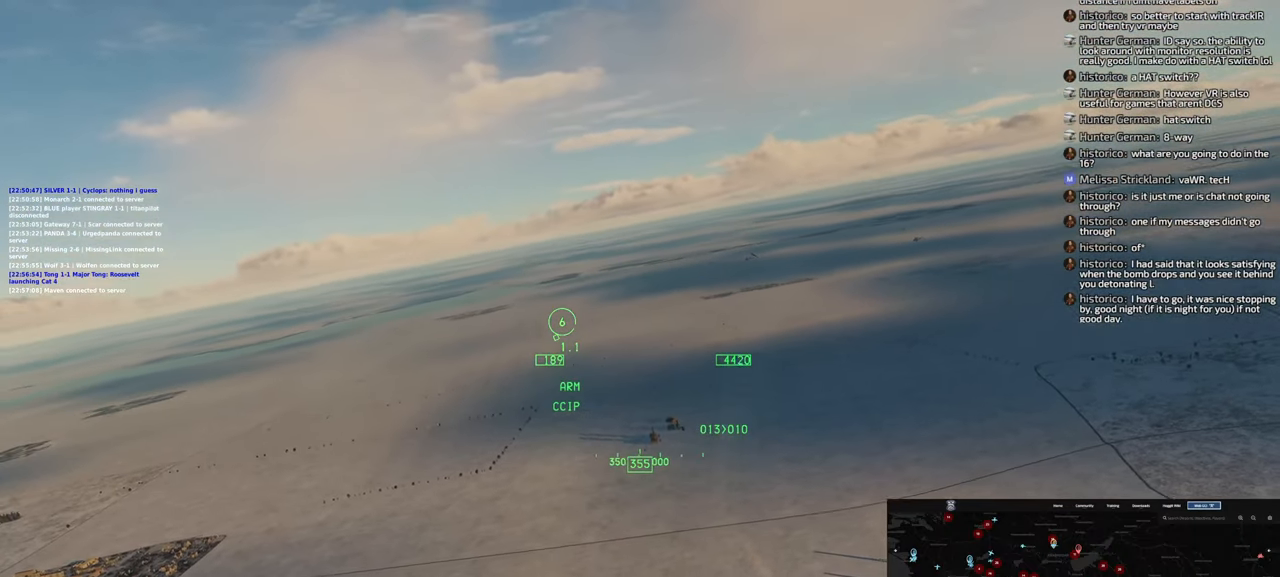
{"buttons": [], "left_stick": "right", "right_stick": "center", "events": []}
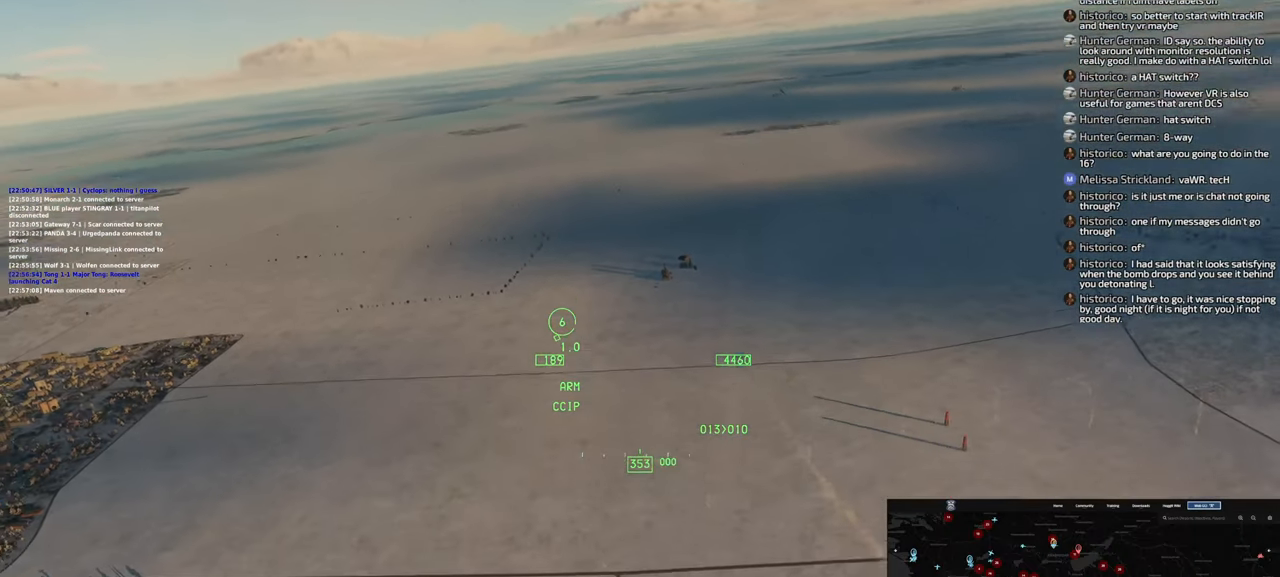
{"buttons": [], "left_stick": "right", "right_stick": "left", "events": [[483, "right_stick", "left"]]}
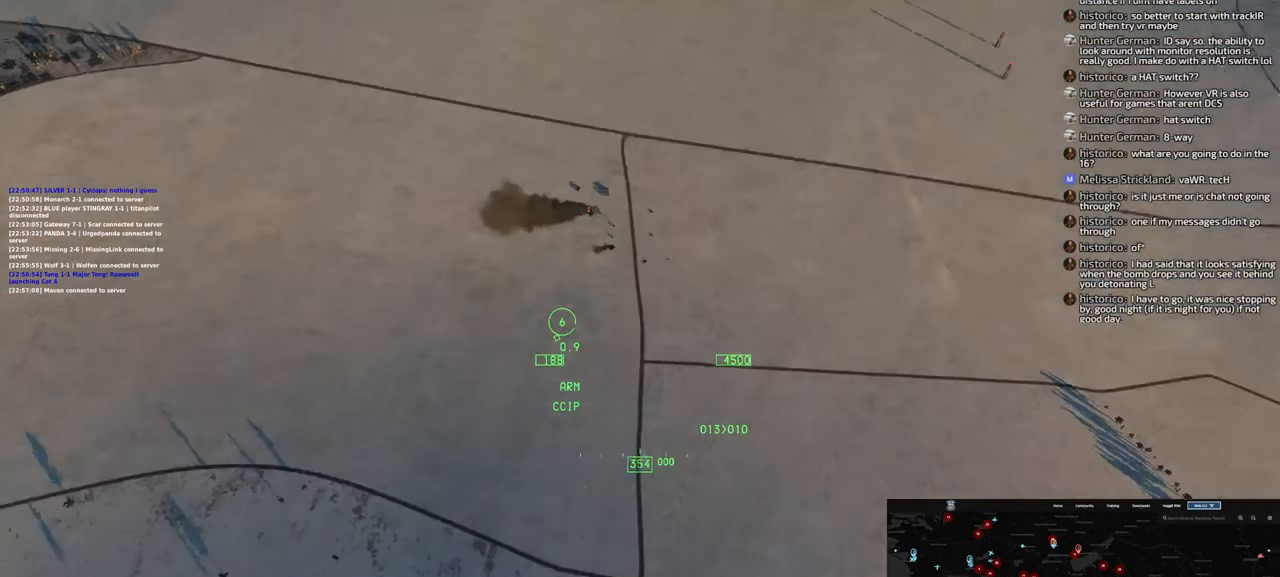
{"buttons": [], "left_stick": "right", "right_stick": "left", "events": []}
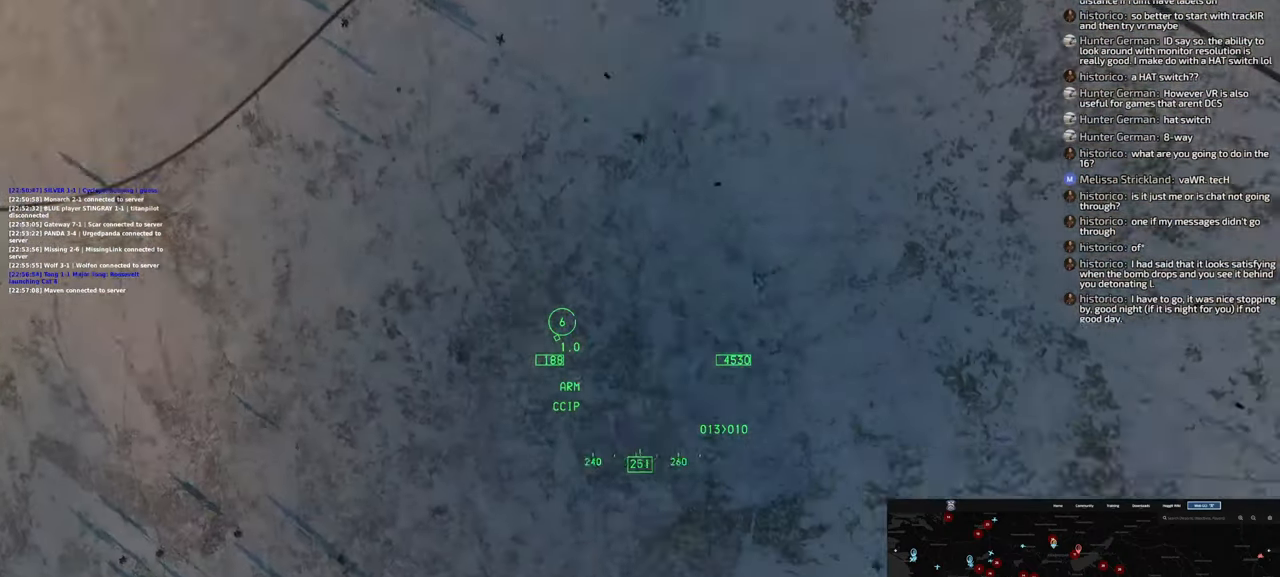
{"buttons": [], "left_stick": "center", "right_stick": "down-left", "events": [[217, "right_stick", "down-left"], [233, "left_stick", "center"]]}
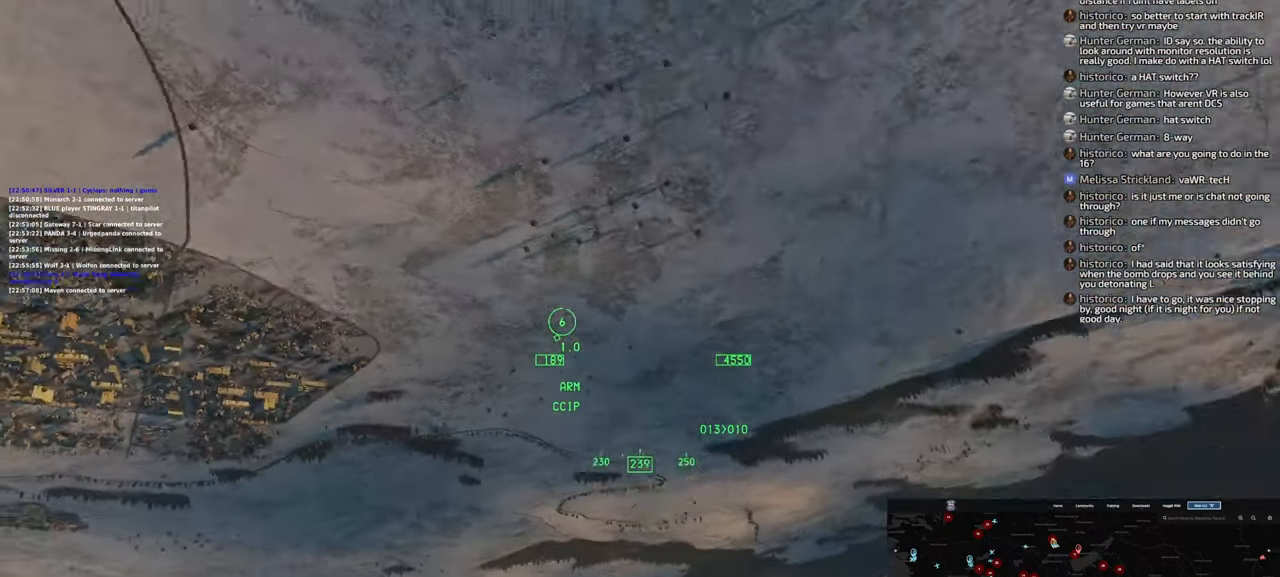
{"buttons": [], "left_stick": "left", "right_stick": "down", "events": [[17, "right_stick", "down"], [417, "left_stick", "left"]]}
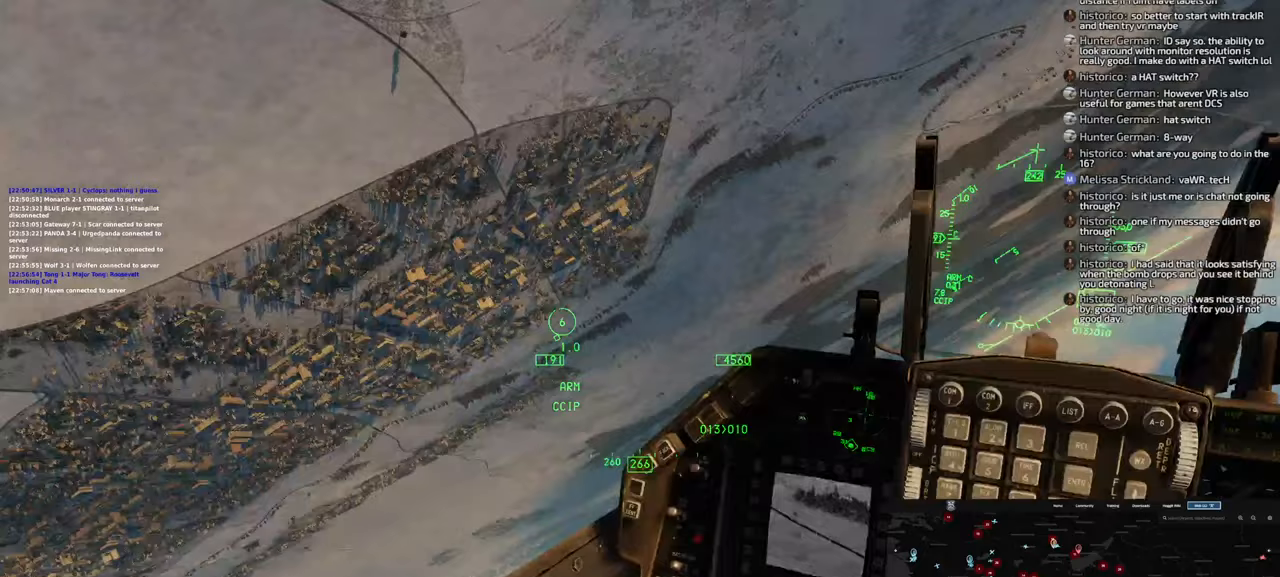
{"buttons": ["L1"], "left_stick": "left", "right_stick": "center", "events": [[150, "right_stick", "center"], [317, "L1", "down"]]}
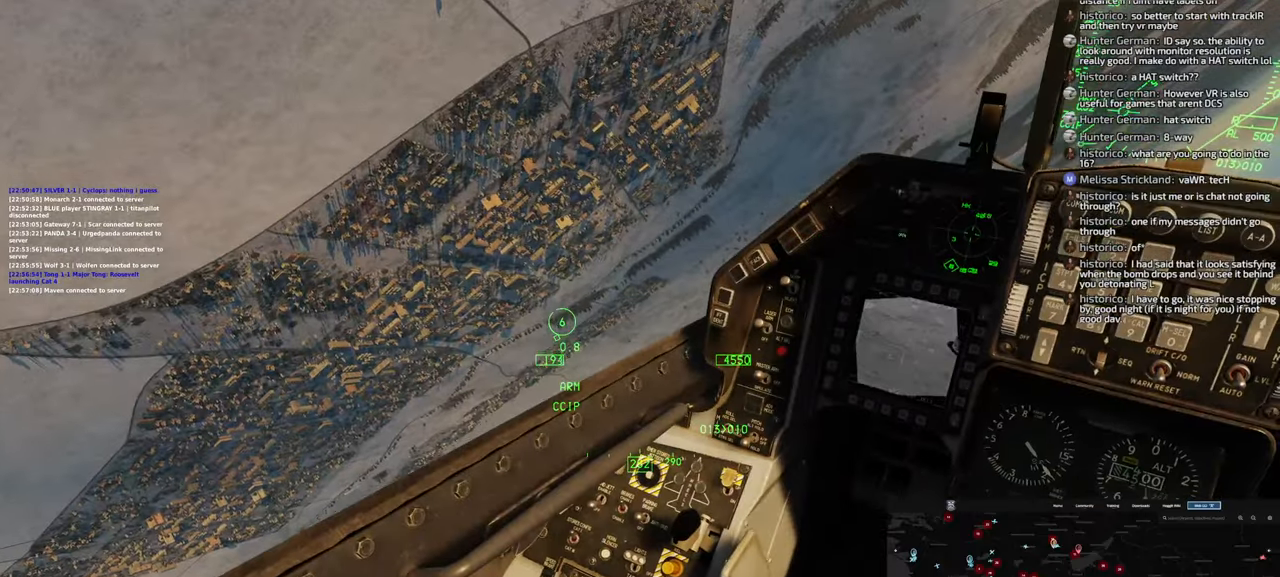
{"buttons": [], "left_stick": "left", "right_stick": "up-right"}
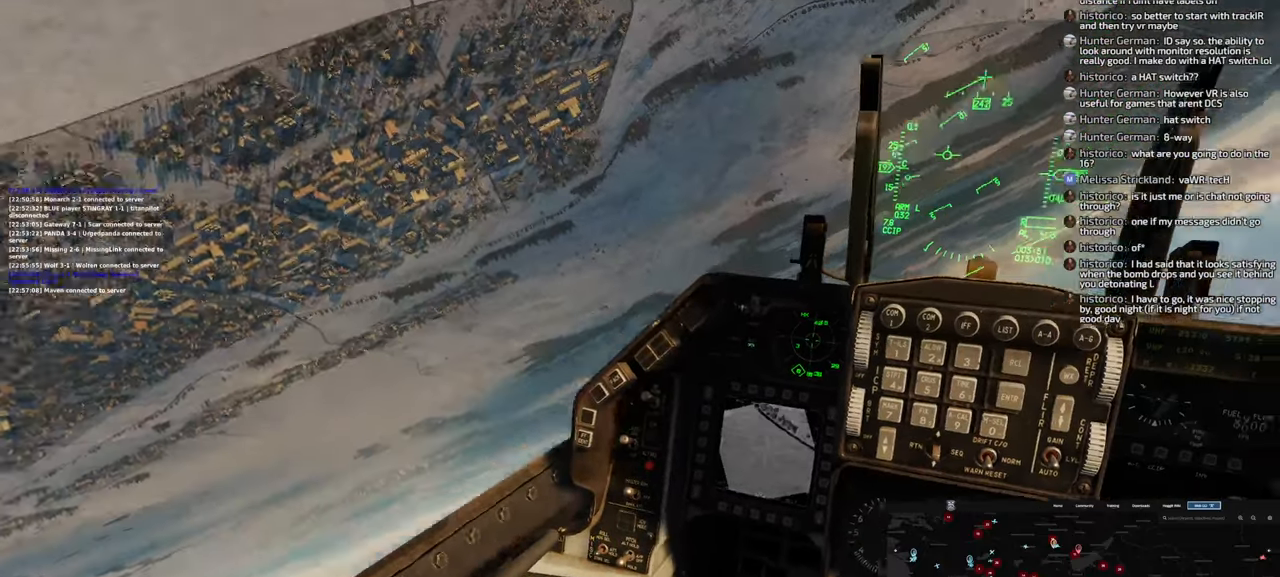
{"buttons": [], "left_stick": "down-right", "right_stick": "up-right", "events": [[100, "left_stick", "down-left"], [217, "left_stick", "down"], [433, "left_stick", "down-right"]]}
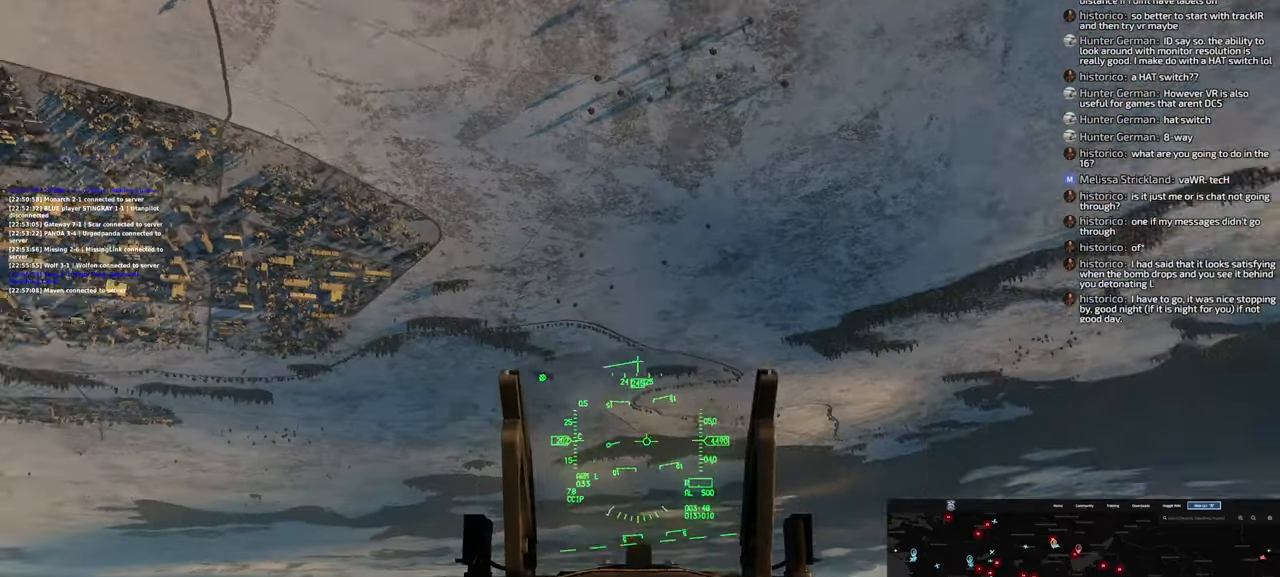
{"buttons": [], "left_stick": "down", "right_stick": "center", "events": [[100, "left_stick", "down"], [100, "right_stick", "center"]]}
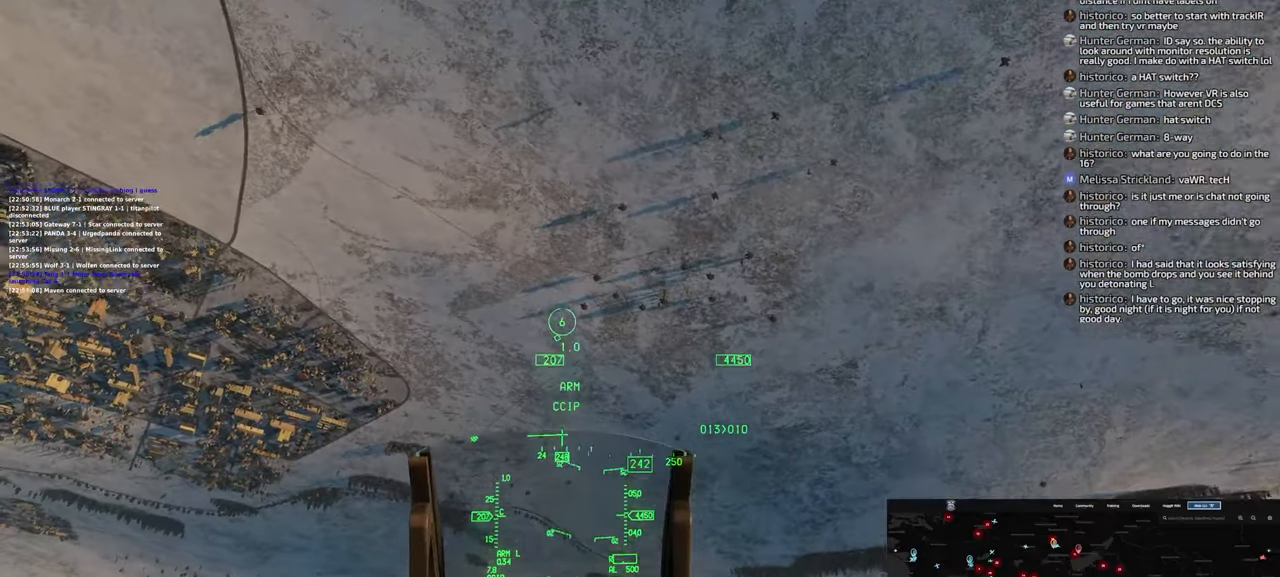
{"buttons": [], "left_stick": "down", "right_stick": "up-right"}
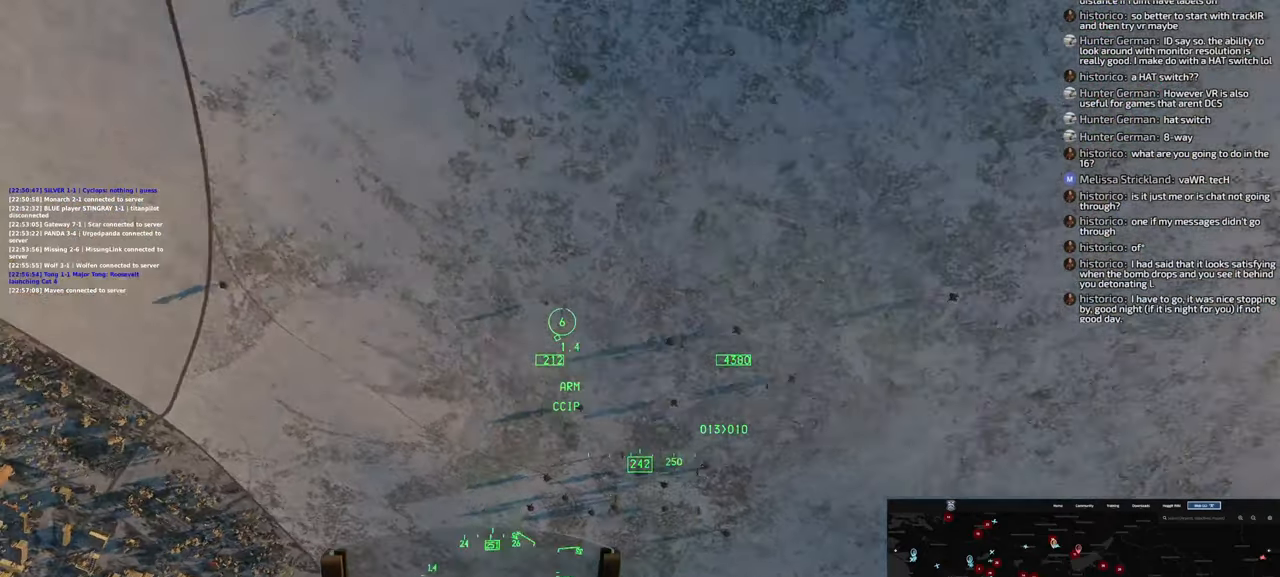
{"buttons": [], "left_stick": "center", "right_stick": "up-left", "events": [[17, "left_stick", "center"], [17, "right_stick", "up"], [250, "right_stick", "up-left"]]}
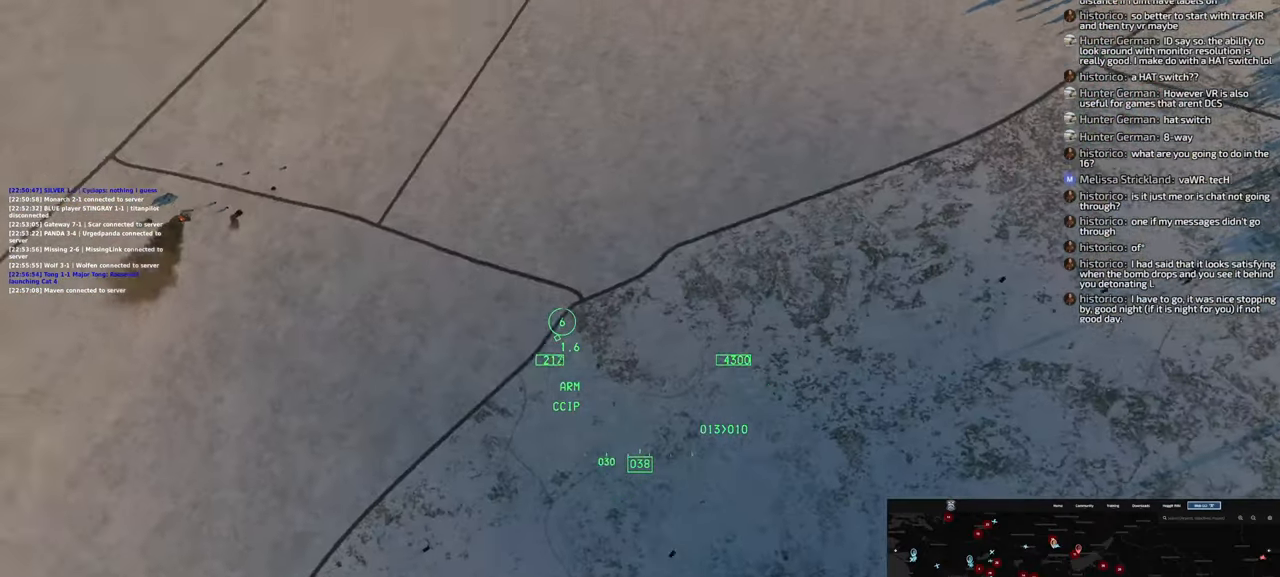
{"buttons": [], "left_stick": "center", "right_stick": "down", "events": [[167, "right_stick", "center"], [433, "right_stick", "down"]]}
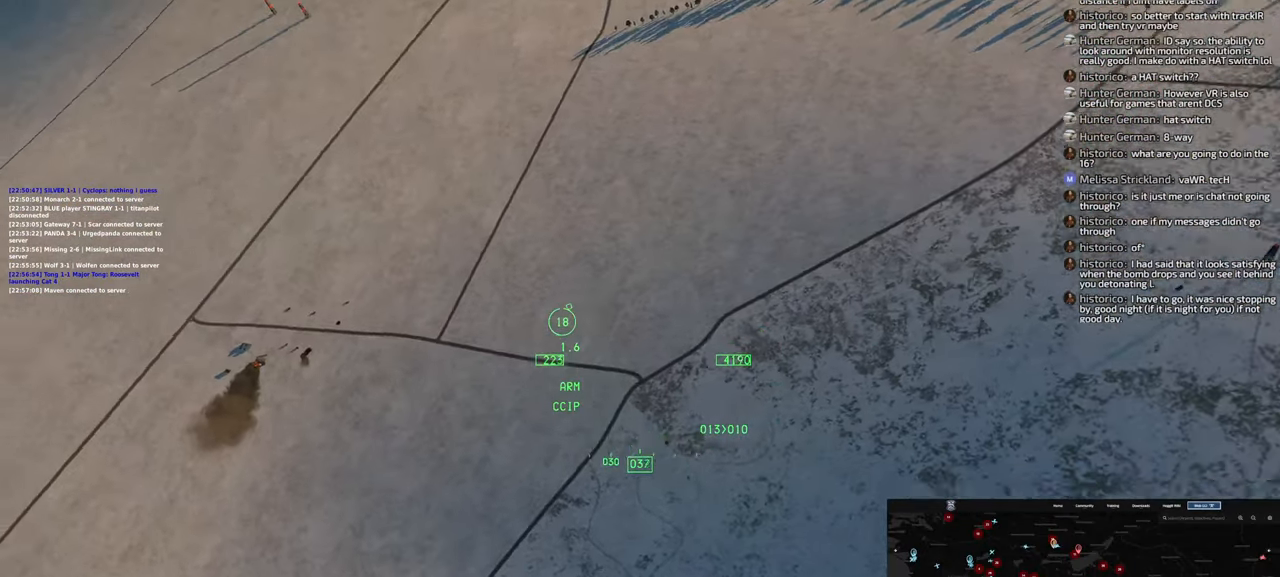
{"buttons": [], "left_stick": "left", "right_stick": "center", "events": [[283, "left_stick", "left"], [283, "right_stick", "center"]]}
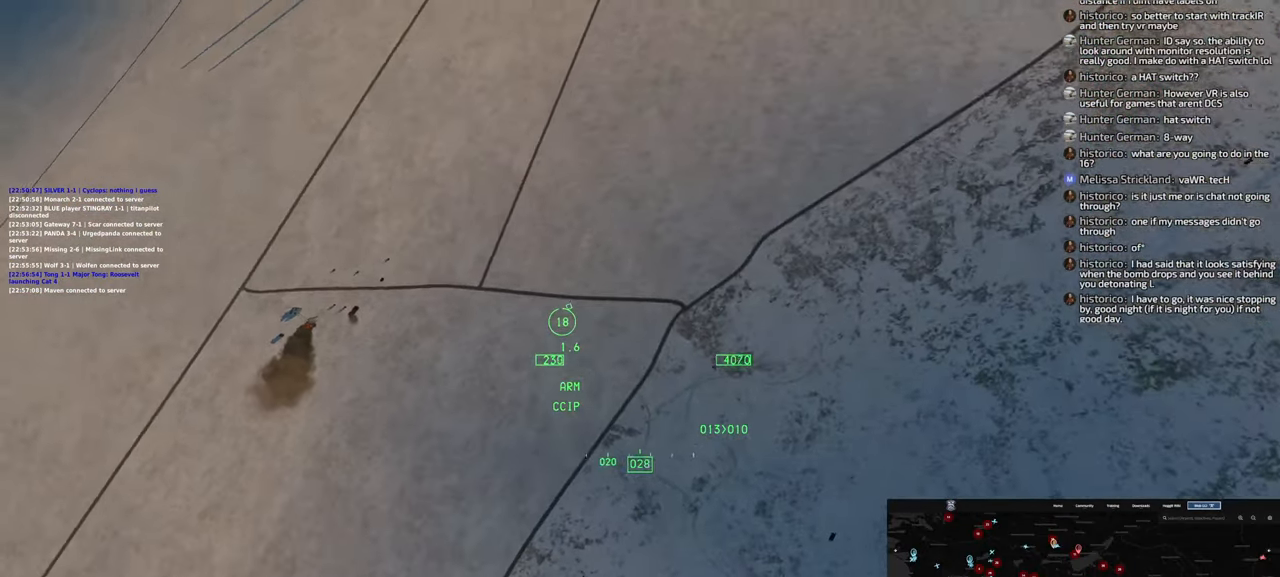
{"buttons": [], "left_stick": "left", "right_stick": "center", "events": [[33, "right_stick", "right"], [217, "right_stick", "center"]]}
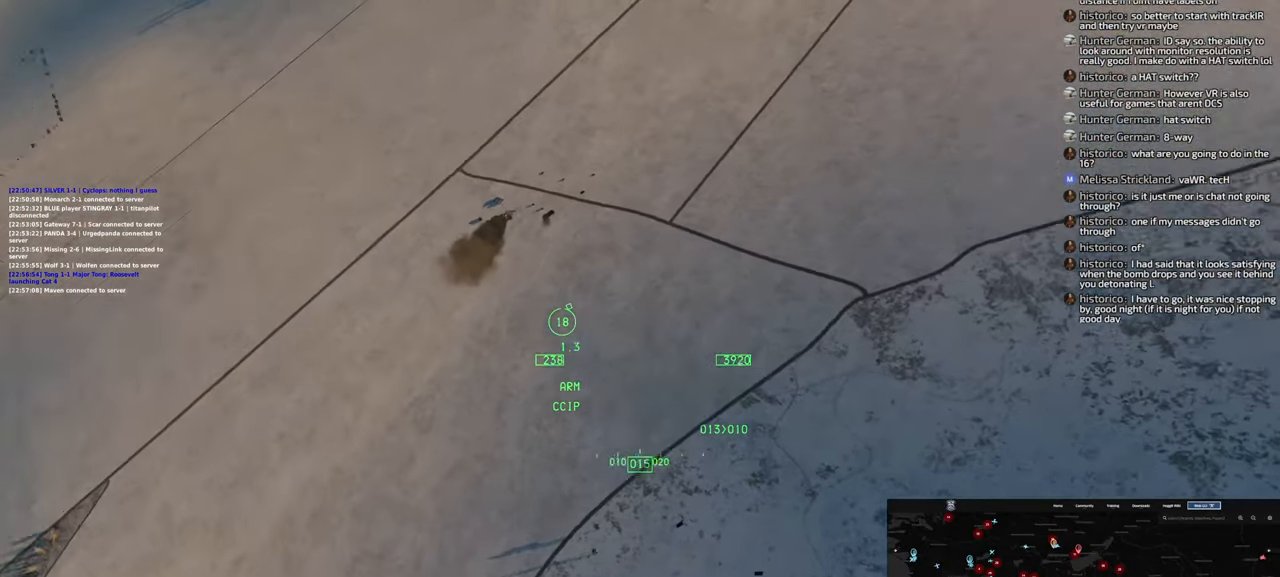
{"buttons": [], "left_stick": "center", "right_stick": "right", "events": [[183, "right_stick", "right"], [400, "left_stick", "center"]]}
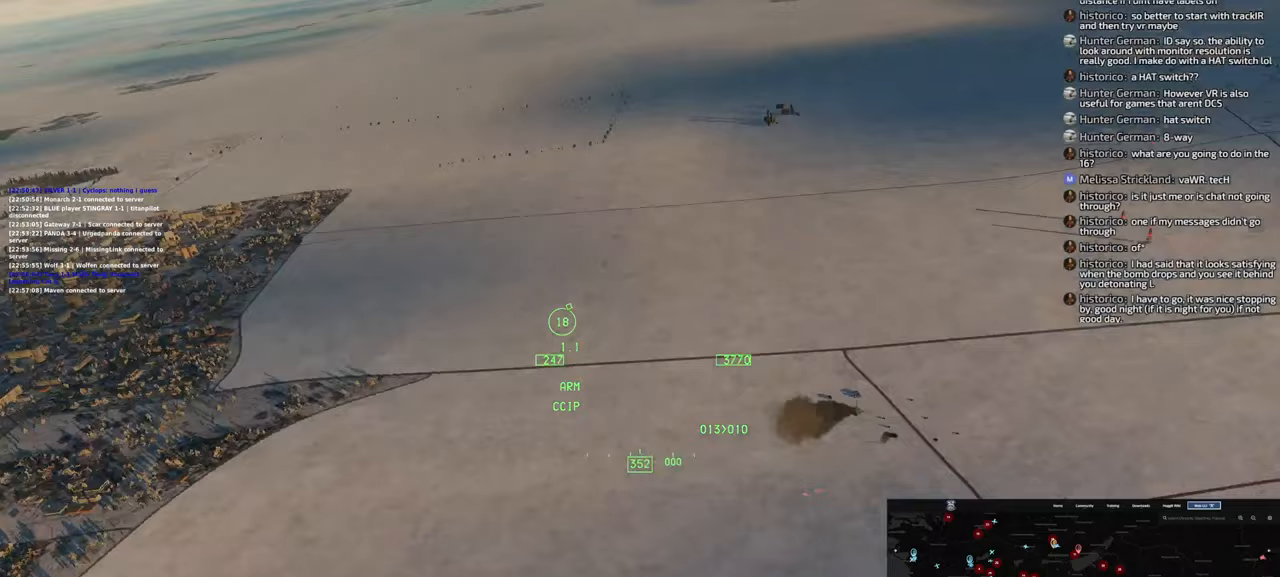
{"buttons": [], "left_stick": "center", "right_stick": "down", "events": [[117, "right_stick", "down-right"], [267, "right_stick", "down"]]}
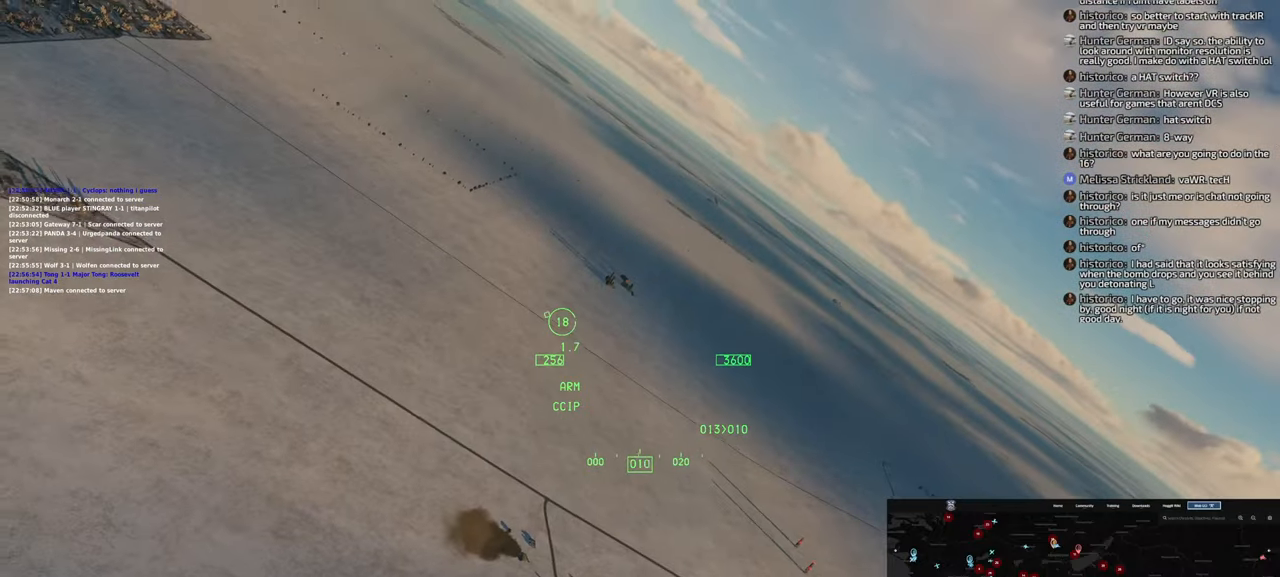
{"buttons": [], "left_stick": "center", "right_stick": "center", "events": [[333, "right_stick", "center"]]}
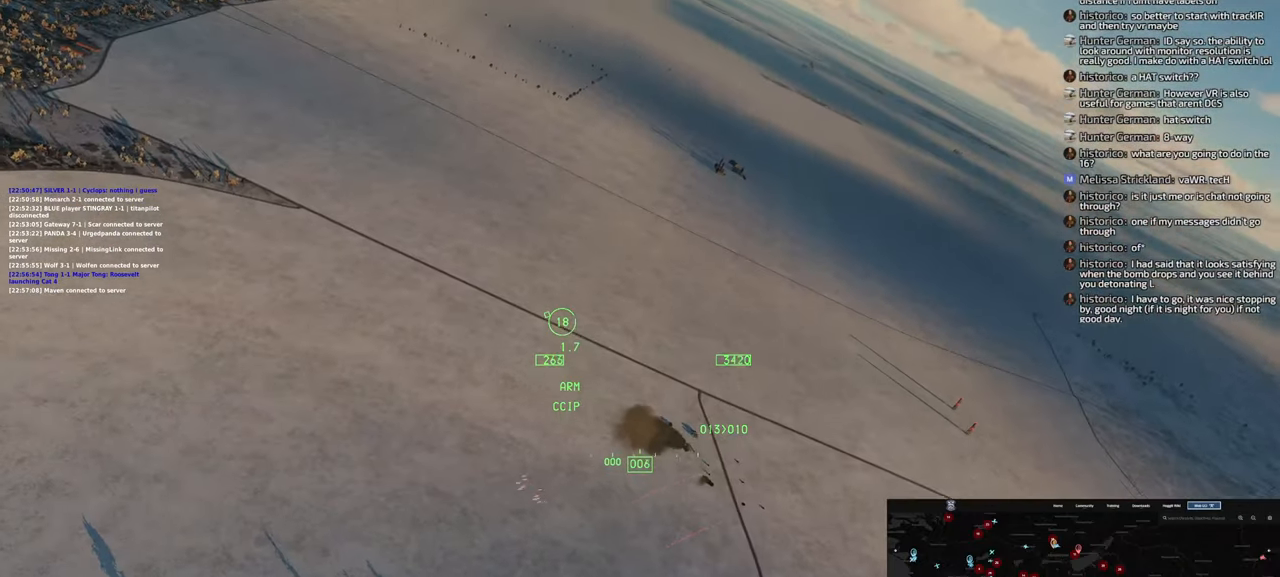
{"buttons": [], "left_stick": "down", "right_stick": "center", "events": [[100, "left_stick", "down"]]}
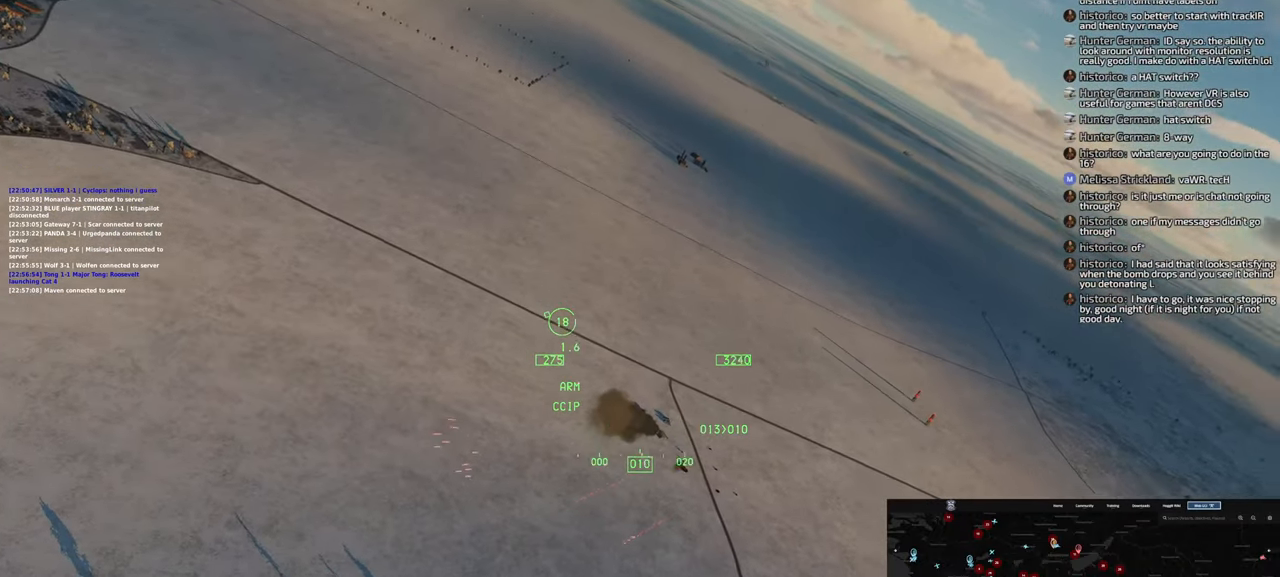
{"buttons": [], "left_stick": "down", "right_stick": "down", "events": [[150, "right_stick", "down"]]}
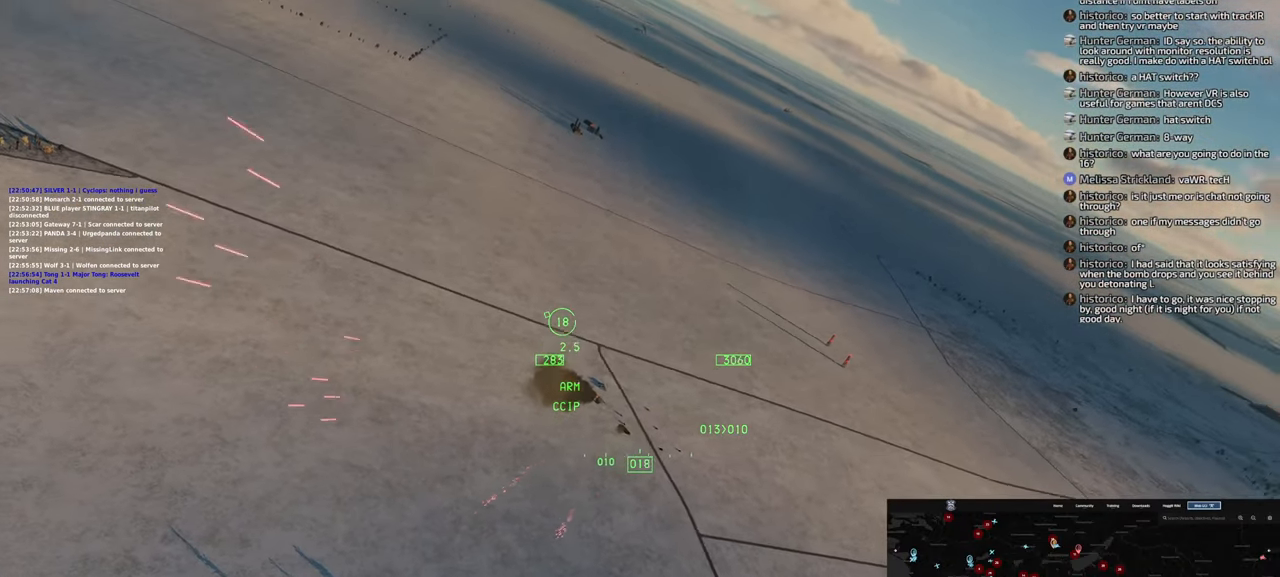
{"buttons": [], "left_stick": "down-left", "right_stick": "down-left", "events": [[33, "right_stick", "center"], [100, "left_stick", "down-left"], [250, "right_stick", "down-left"]]}
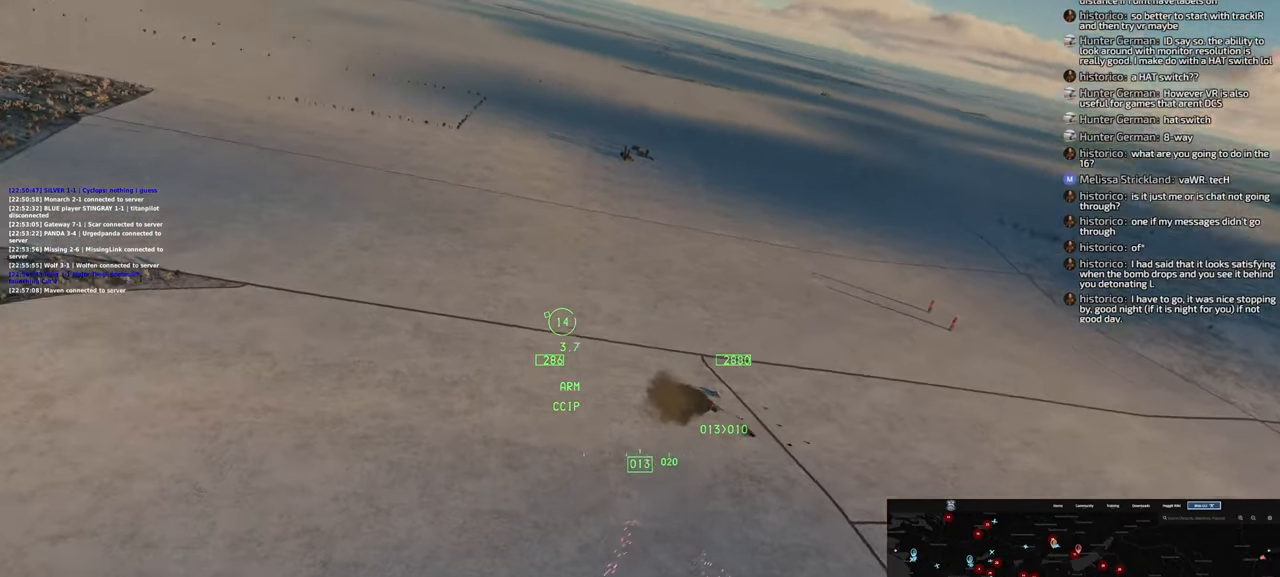
{"buttons": [], "left_stick": "down-left", "right_stick": "down", "events": [[267, "right_stick", "down"]]}
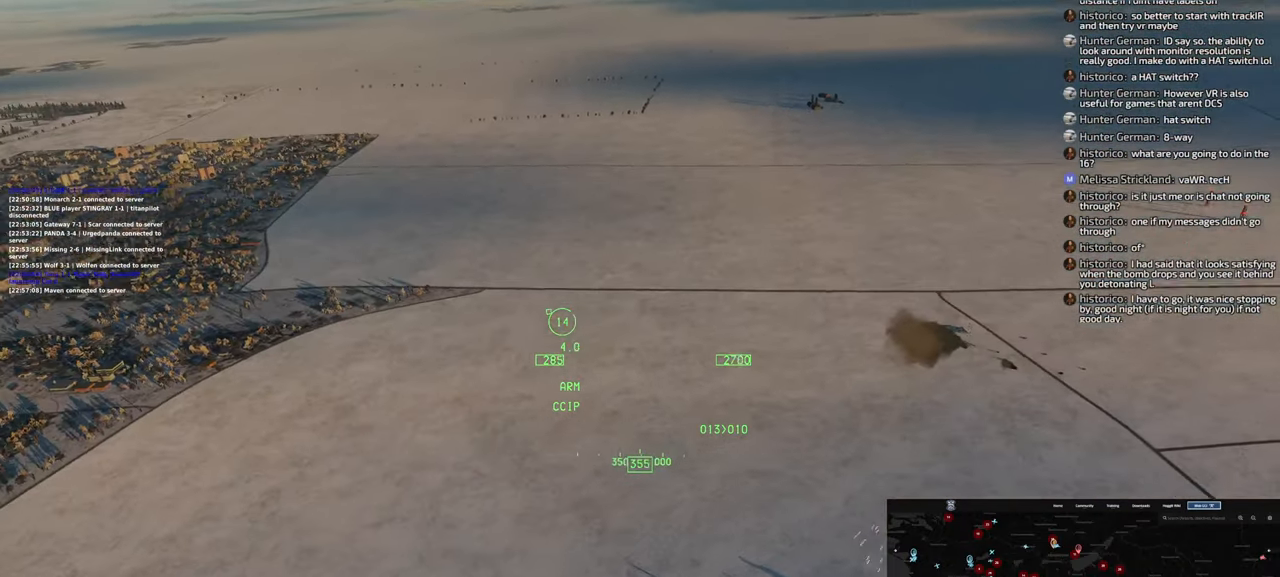
{"buttons": [], "left_stick": "down-left", "right_stick": "center", "events": [[433, "right_stick", "center"]]}
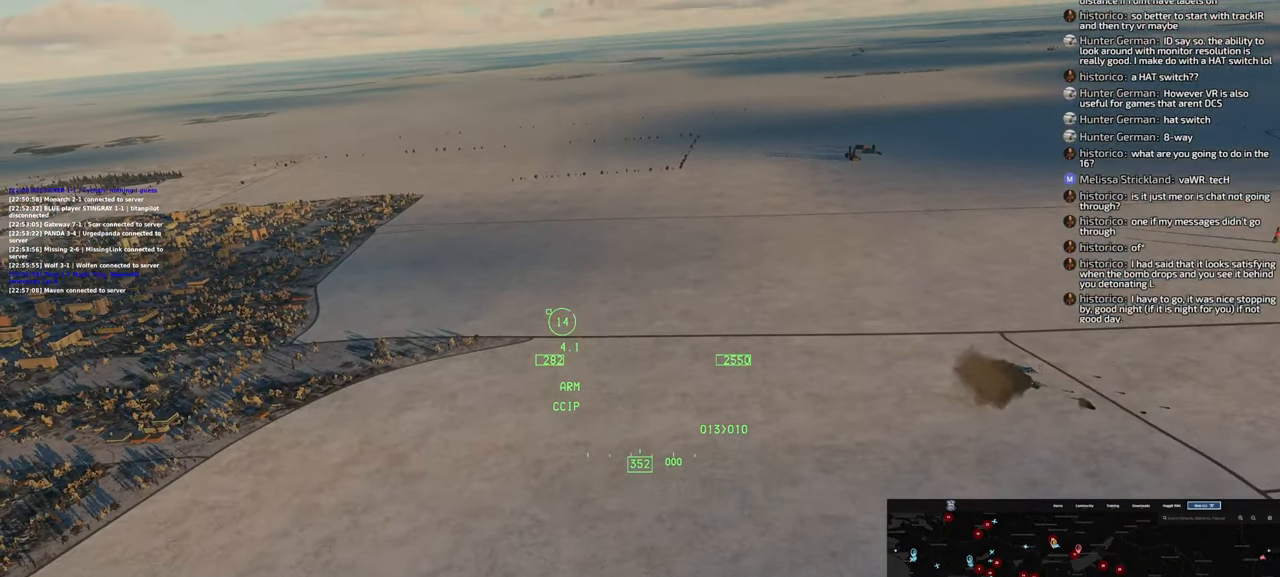
{"buttons": [], "left_stick": "left", "right_stick": "down-left", "events": [[67, "right_stick", "down-left"], [117, "left_stick", "left"]]}
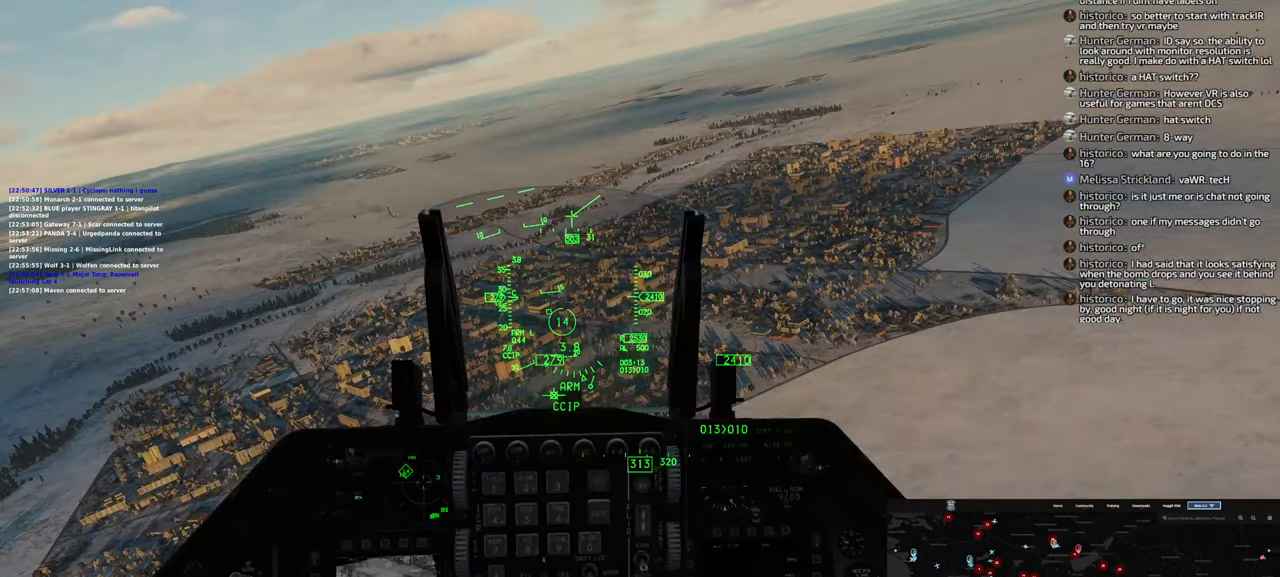
{"buttons": [], "left_stick": "left", "right_stick": "up", "events": [[117, "right_stick", "center"], [467, "right_stick", "up"]]}